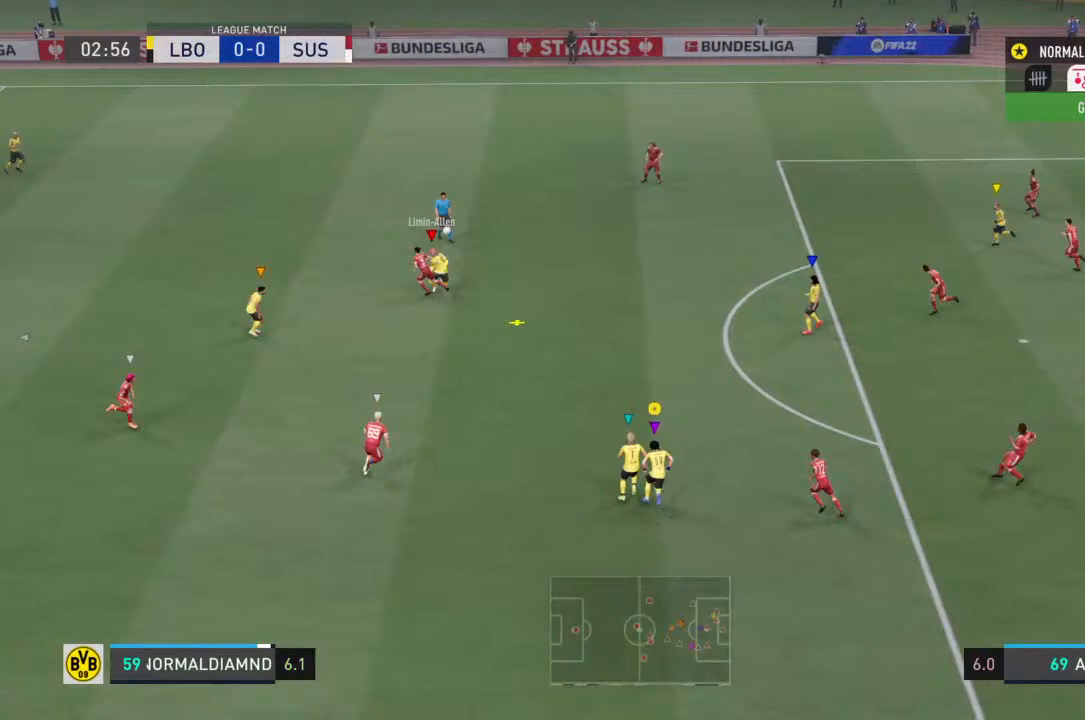
Gameplay with a controller (PlayStation layout); each line is a JSON object with the inputs held at the frame after it. "events" lists button and stick changes between this image and that frame as [ms after this image, input, new state], when the widget could be followed in between. Not read: L3 R3.
{"buttons": ["R2"], "left_stick": "up", "right_stick": "center", "events": []}
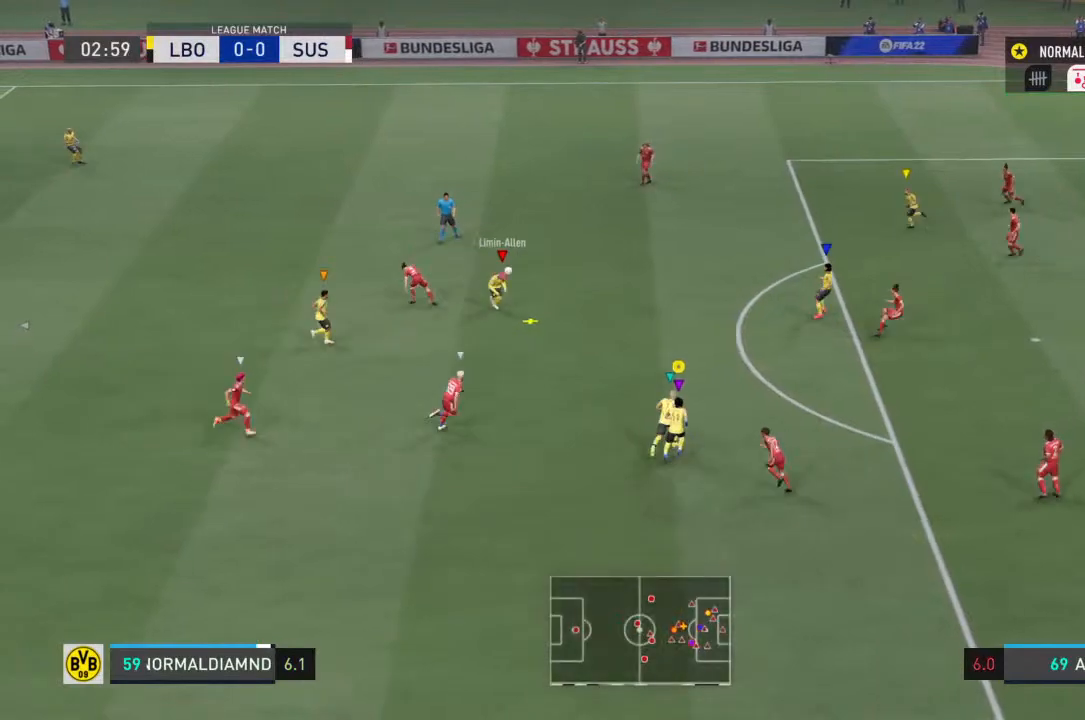
{"buttons": [], "left_stick": "up-right", "right_stick": "center", "events": [[67, "left_stick", "up-right"], [133, "R2", "up"]]}
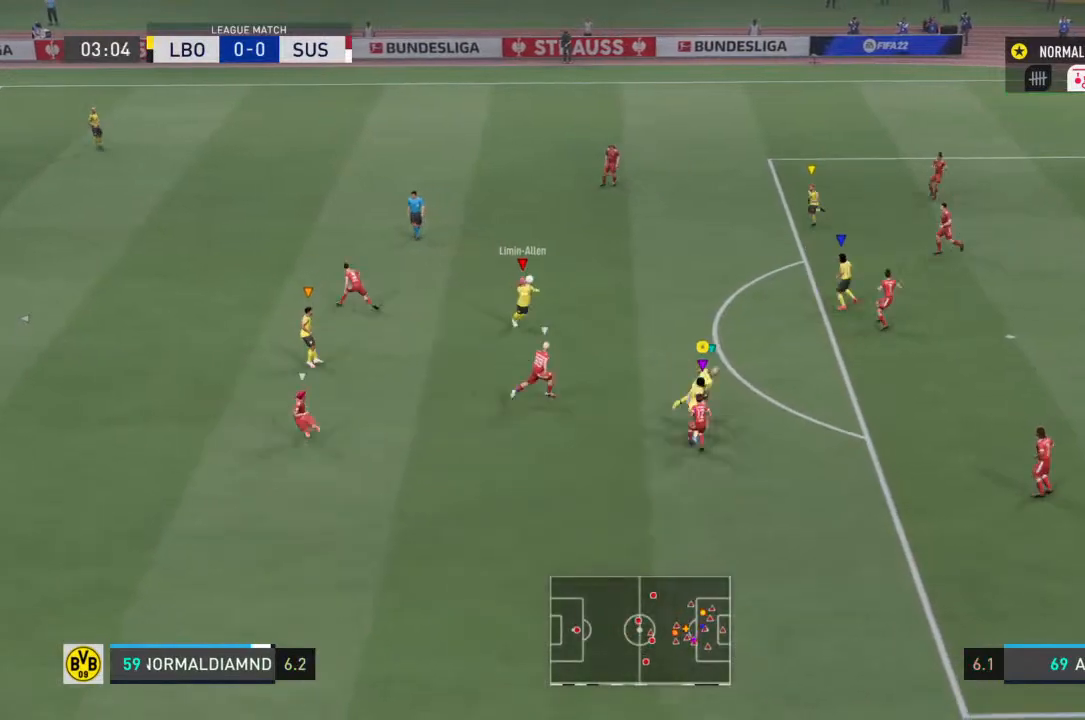
{"buttons": [], "left_stick": "down-left", "right_stick": "center", "events": [[67, "left_stick", "right"], [233, "left_stick", "down-right"], [400, "left_stick", "down-left"]]}
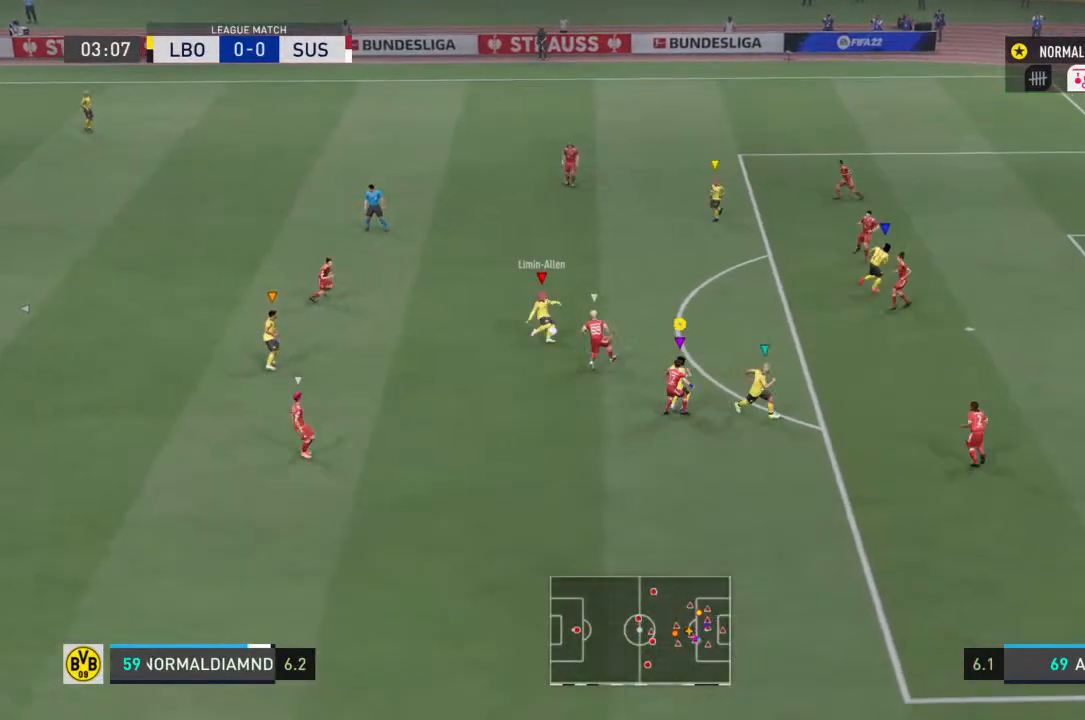
{"buttons": [], "left_stick": "down-left", "right_stick": "center", "events": []}